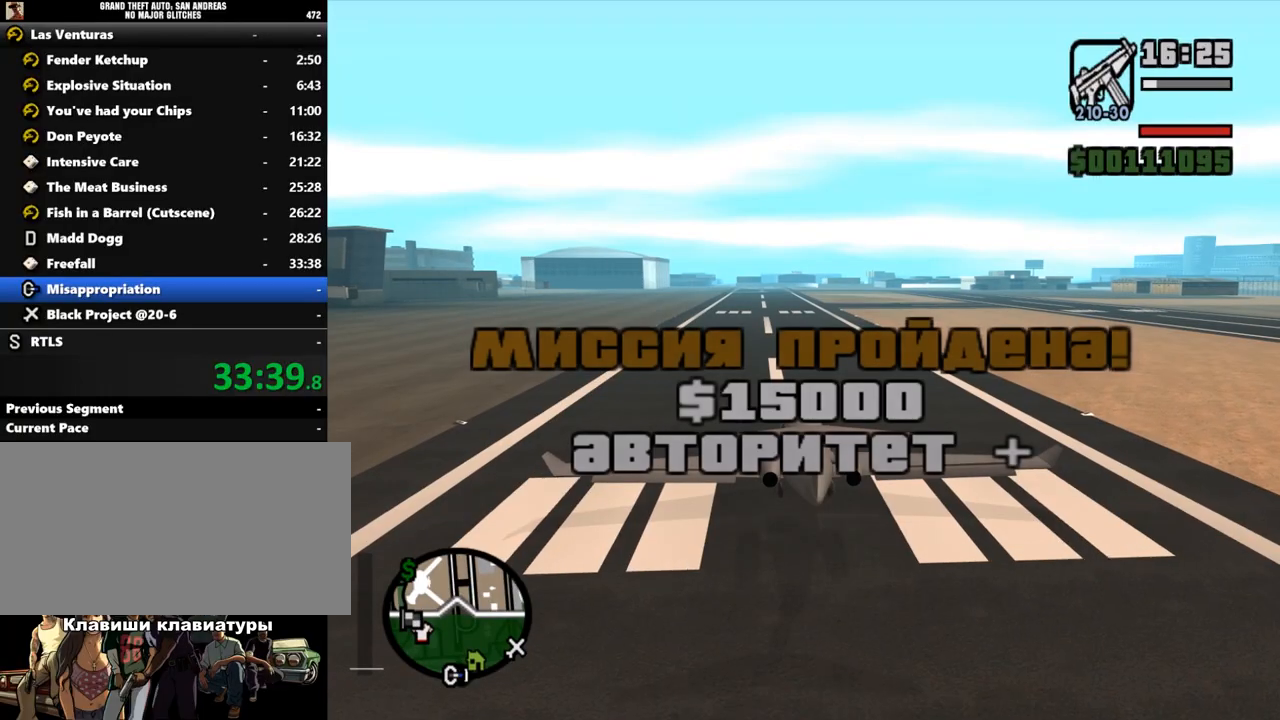
Gameplay with keyboard and mouse; each line is a JSON object with the keys and mouse buttons held at the frame after it. "events" lists presses ("down") and releases ("up") of ".", "/", "0", "1", "2", "3", "4", "5", "6", "7", "8", "9", "a", "alt_l", "alt_r", "b", "backslash", "backspace", "c", "caps_lock", "comma", "ctrl_l", "ctrl_r", "d", "down", "e", "equals", "escape", "f", "f1", "f10", "f11", "f12", "f2", "f3", "f4", "f5", "f6", "f7", "f8", "f9", "g", "h", "i", "j", "k", "l", "lbracket", "left", "m", "minus", "n", "o", "p", "q", "quote", "r", "rbracket", "return", "right", "s", "semicolon", "shift_l", "shift_r", "space", "super", "t", "tab", "tilde", "u", "up", "v", "w", "x", "y", "z", "mouse_left", "mouse_middle", "mouse_right", "mouse_wheel_up" and "mouse_wheel_down" between this image and that frame as [ms after this image, input, new state], when the widget could be followed in between. "mouse_left", "mouse_middle", "mouse_right", "mouse_wheel_up", "mouse_wheel_down" = the "left", "middle", "right", "wheel_up", "wheel_down" buttons of the "mouse" list. No other keys are recorded. Mouse movement is not recorded.
{"keys": ["w"], "mouse": [], "events": []}
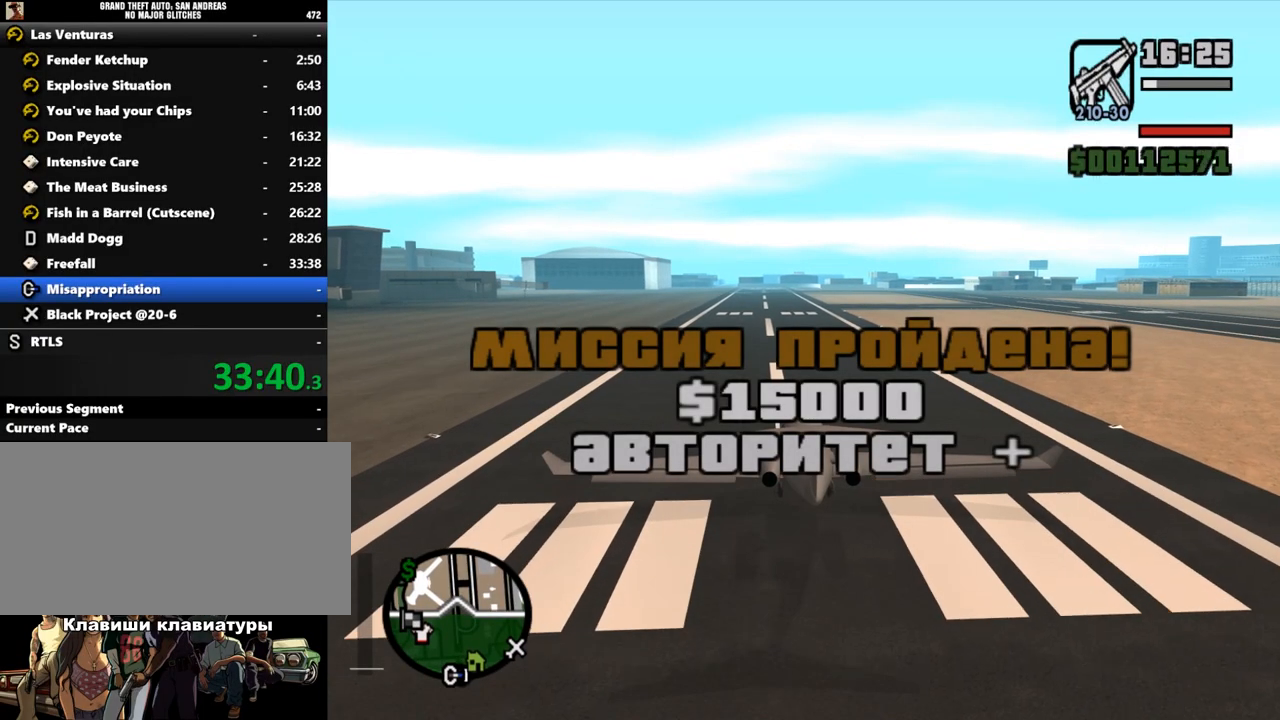
{"keys": ["w"], "mouse": [], "events": []}
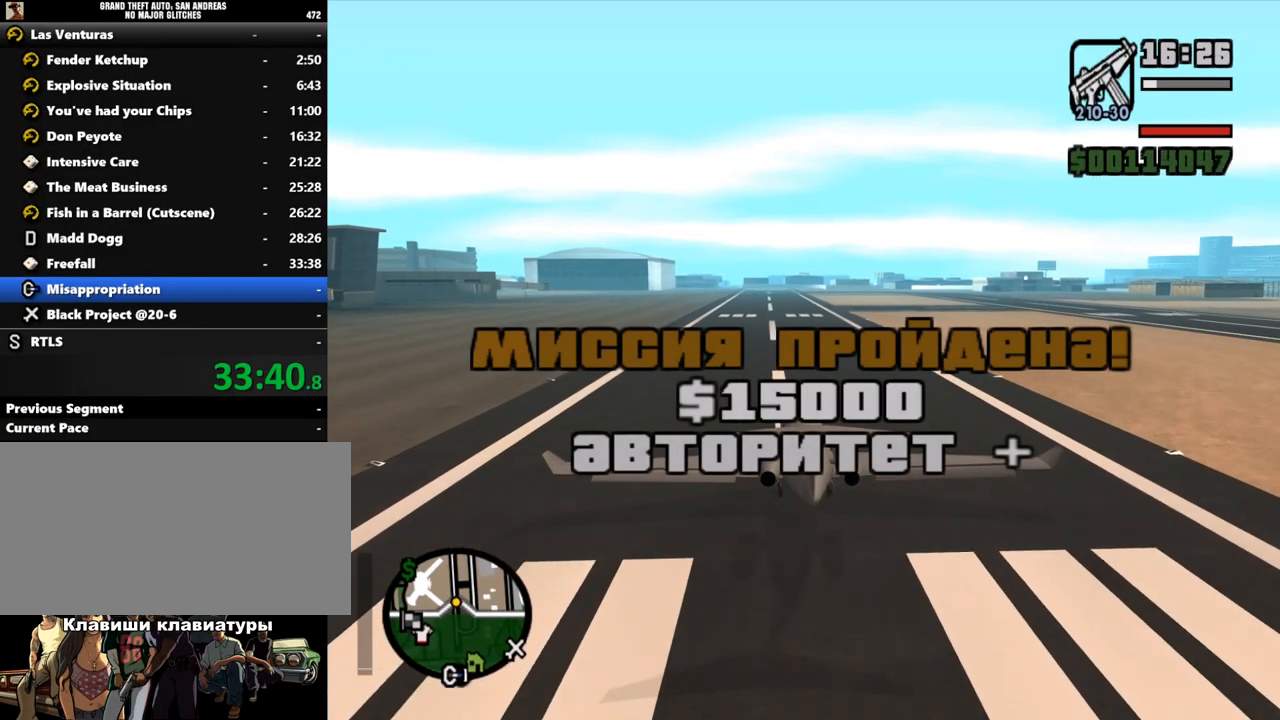
{"keys": ["w"], "mouse": [], "events": []}
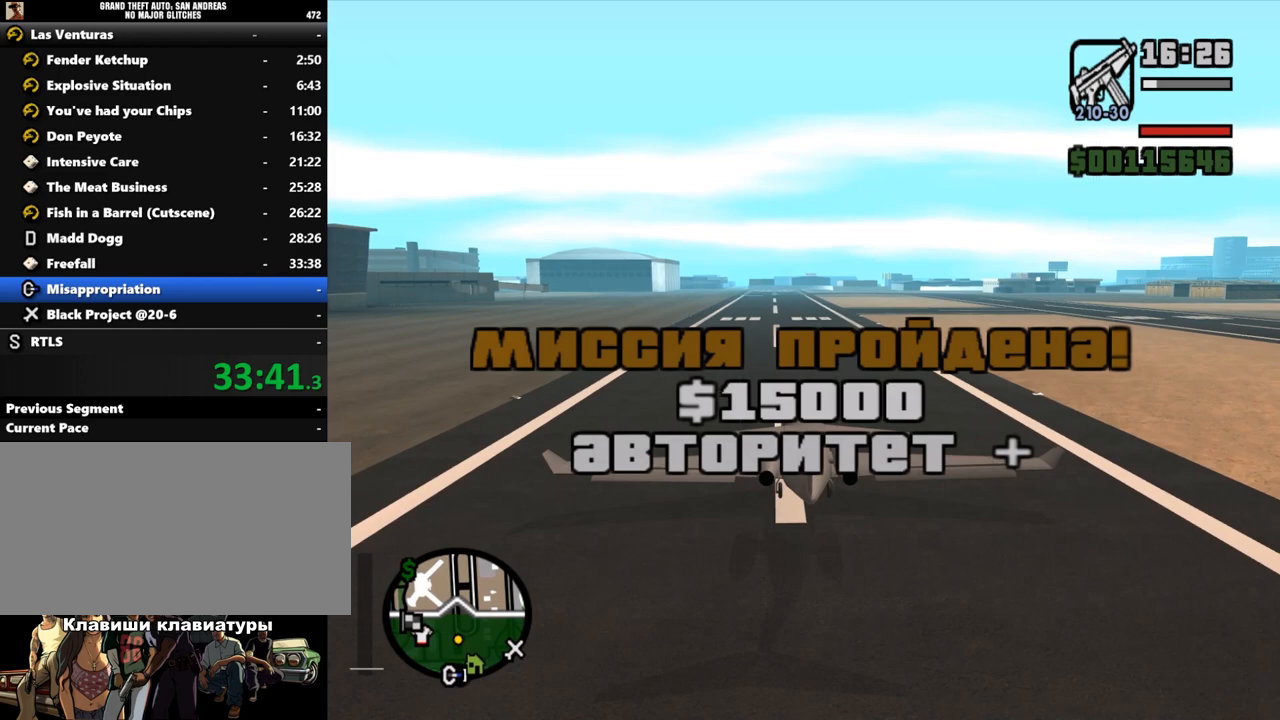
{"keys": ["w"], "mouse": [], "events": []}
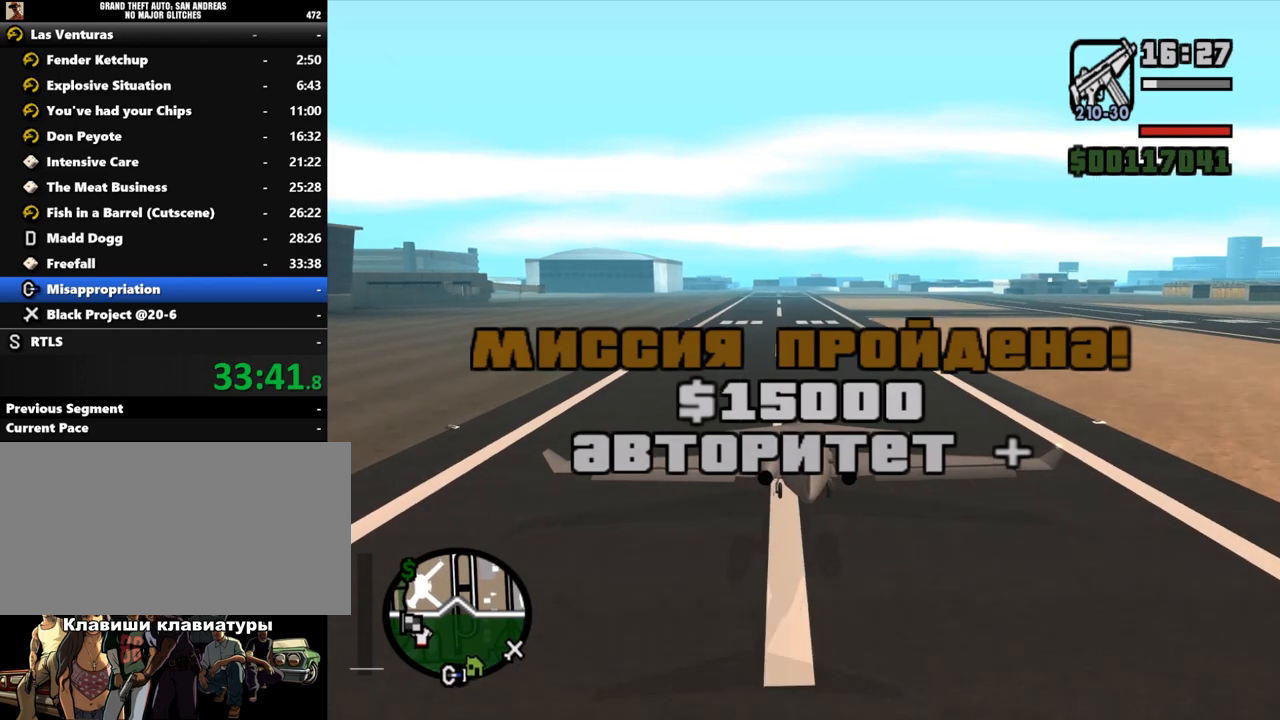
{"keys": ["w"], "mouse": [], "events": []}
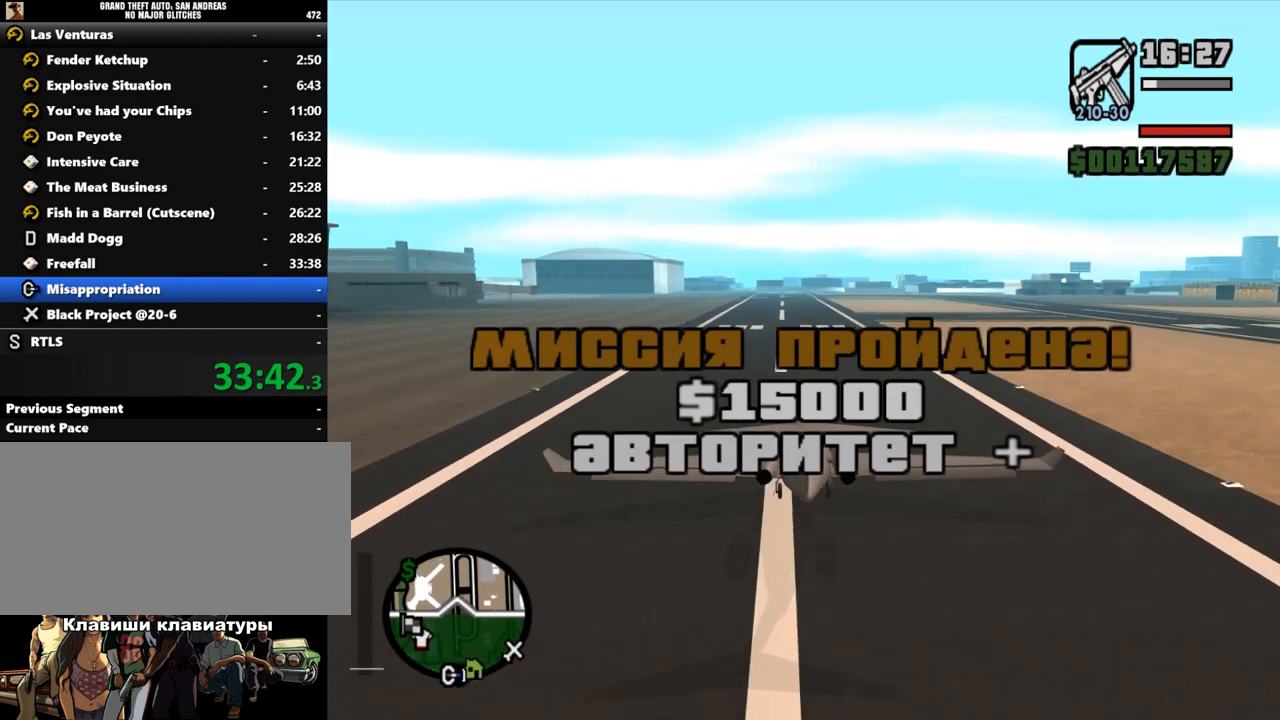
{"keys": ["w"], "mouse": [], "events": [[133, "down", "down"], [300, "down", "up"]]}
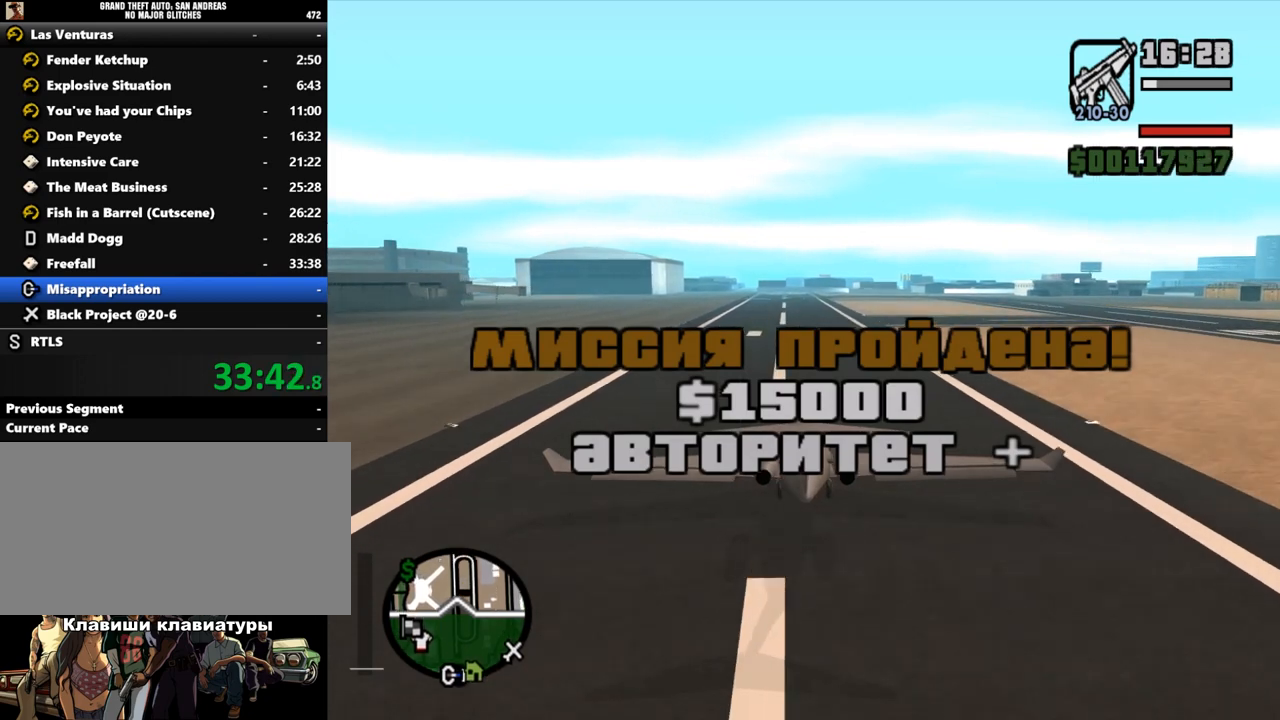
{"keys": ["down", "w"], "mouse": [], "events": [[133, "down", "down"], [300, "down", "up"], [500, "down", "down"]]}
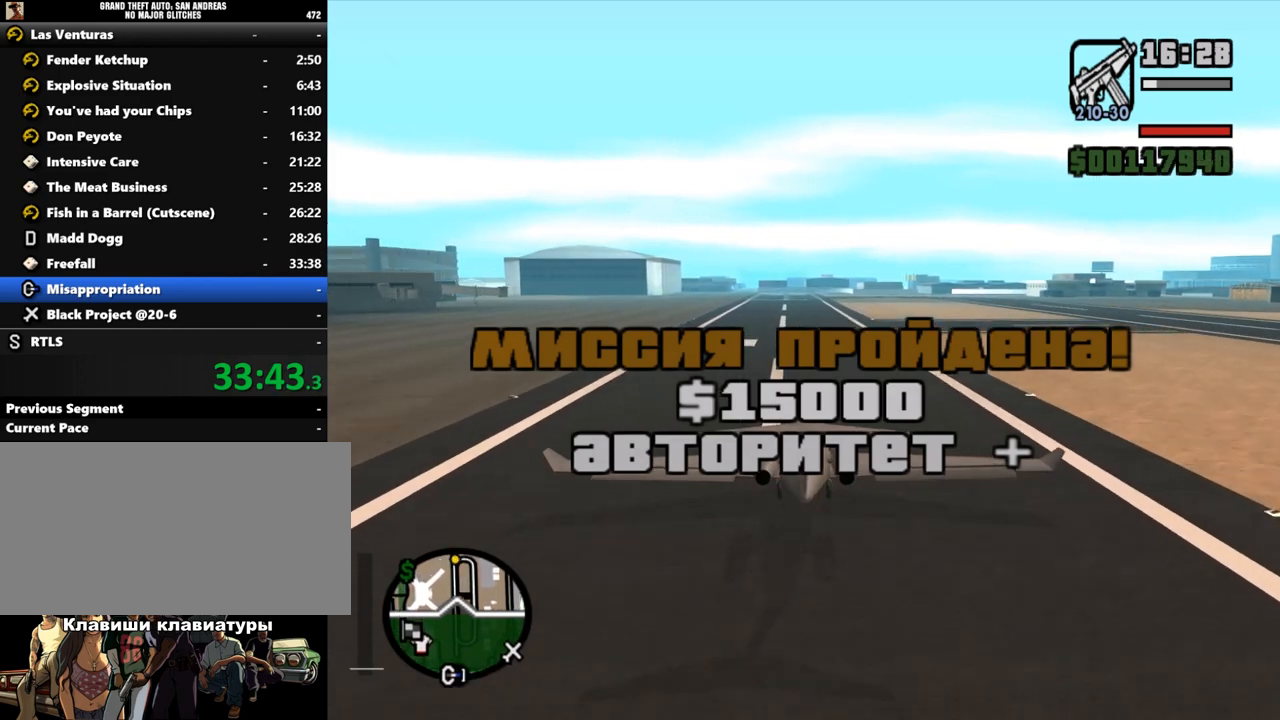
{"keys": ["w"], "mouse": [], "events": [[167, "down", "up"], [333, "down", "down"], [467, "down", "up"]]}
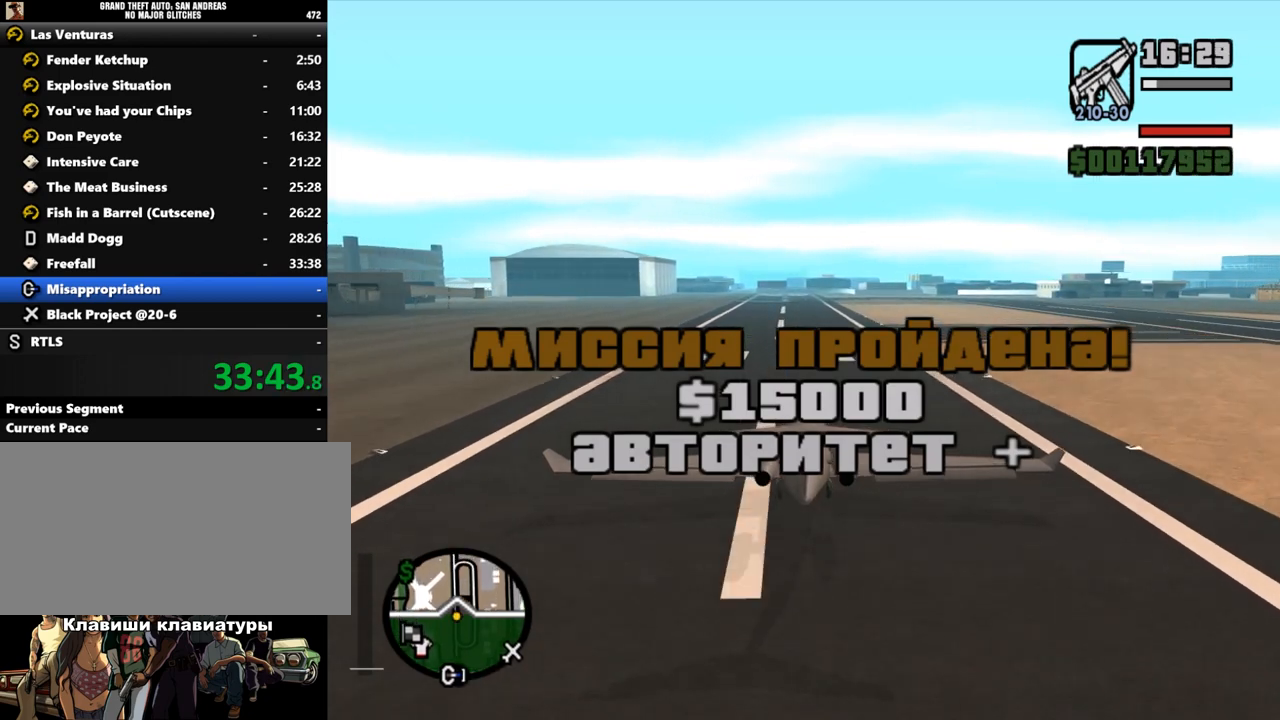
{"keys": ["w"], "mouse": [], "events": [[100, "down", "down"], [233, "down", "up"], [367, "down", "down"], [500, "down", "up"]]}
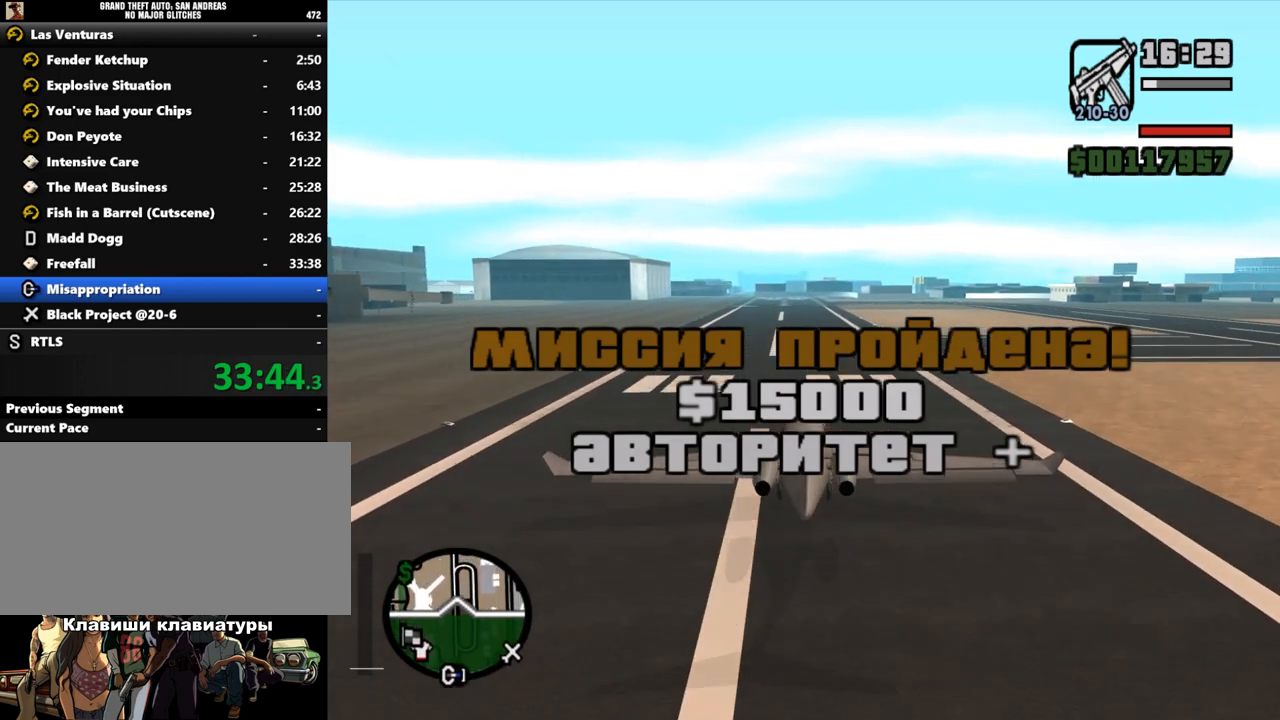
{"keys": ["down", "left", "w"], "mouse": [], "events": [[100, "down", "down"], [133, "2", "down"], [167, "down", "up"], [267, "2", "up"], [433, "down", "down"], [467, "left", "down"]]}
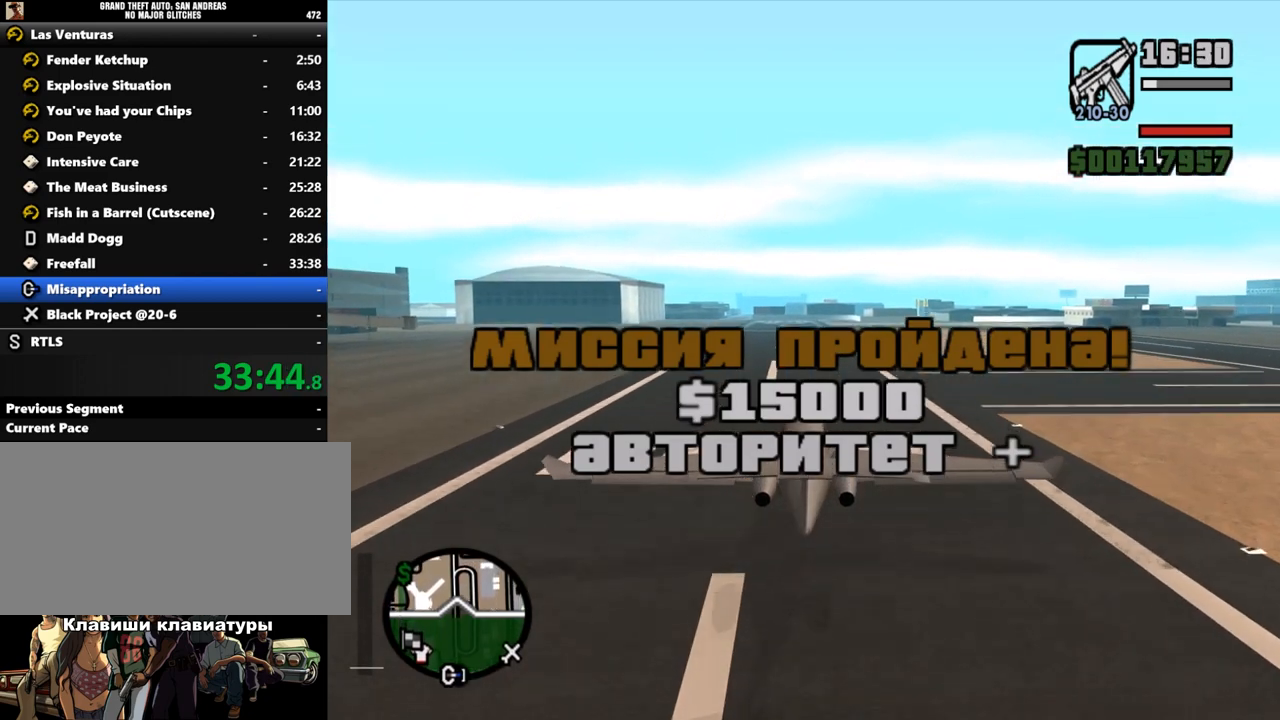
{"keys": ["w"], "mouse": [], "events": [[67, "down", "up"], [100, "left", "up"]]}
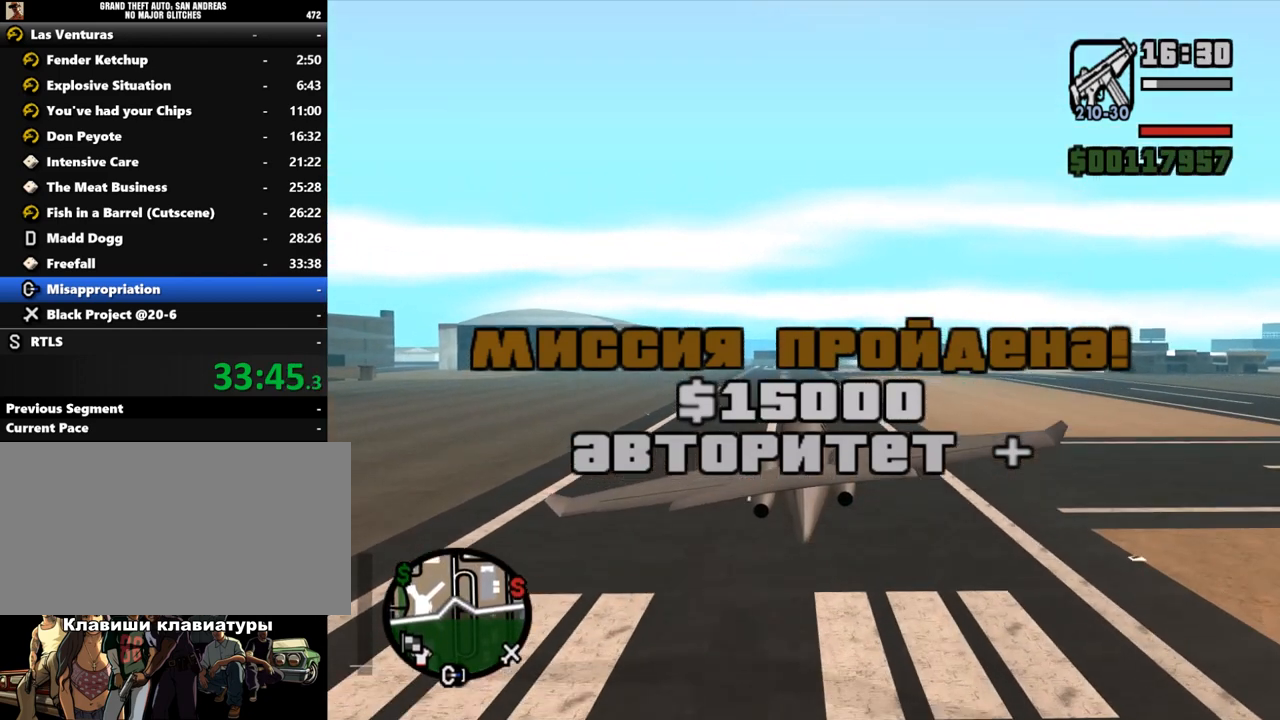
{"keys": ["down", "w"], "mouse": [], "events": [[33, "left", "down"], [167, "down", "down"], [167, "left", "up"], [267, "down", "up"], [500, "down", "down"]]}
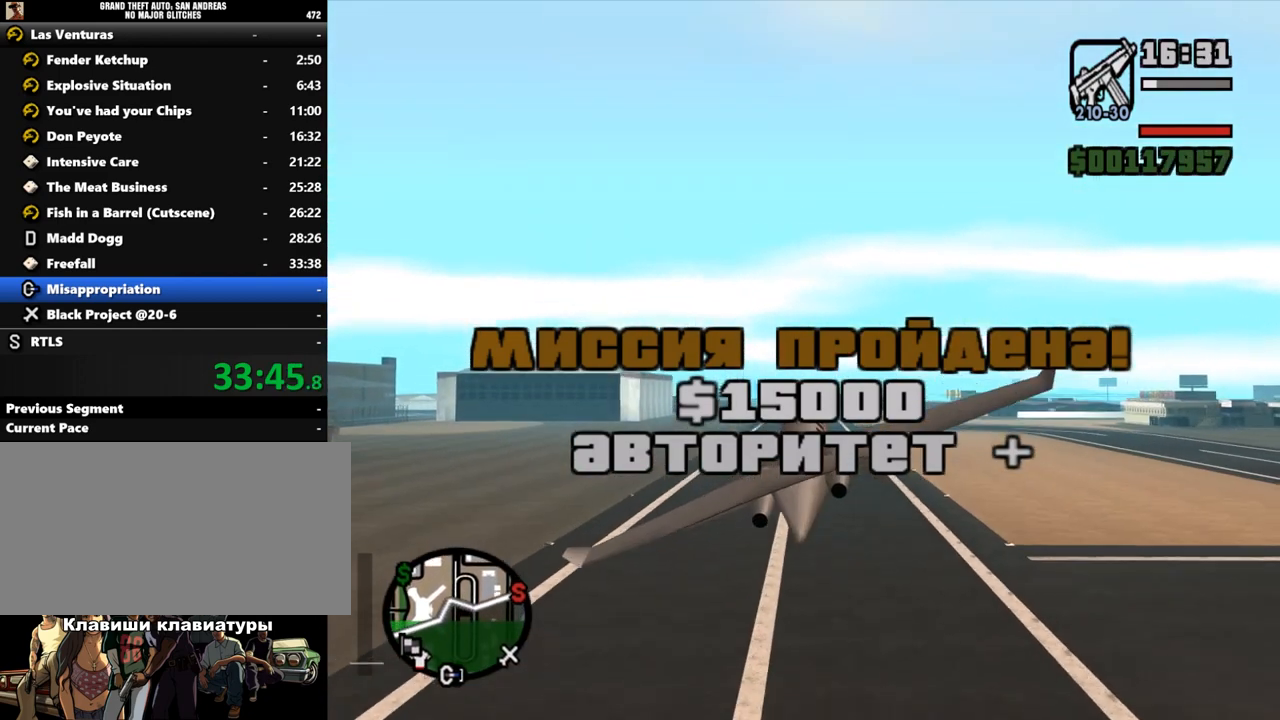
{"keys": ["down", "left", "w"], "mouse": [], "events": [[500, "left", "down"]]}
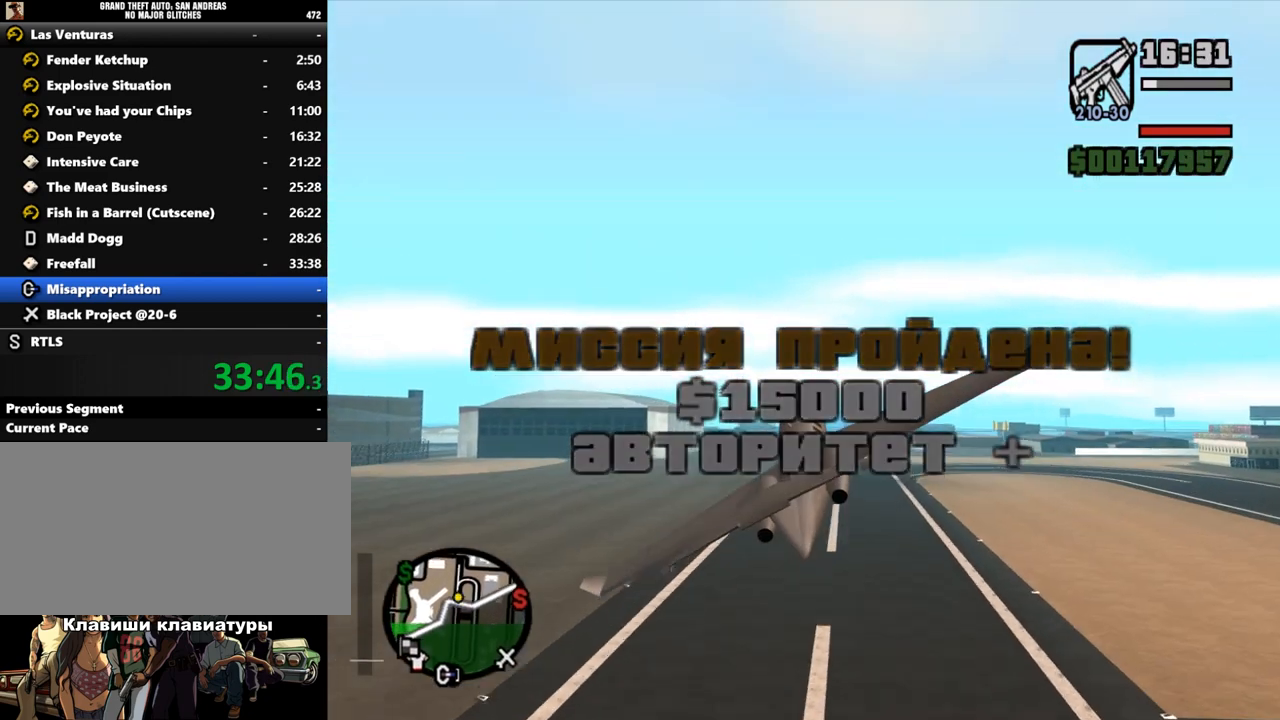
{"keys": ["down", "w"], "mouse": [], "events": [[100, "down", "up"], [133, "left", "up"], [500, "down", "down"]]}
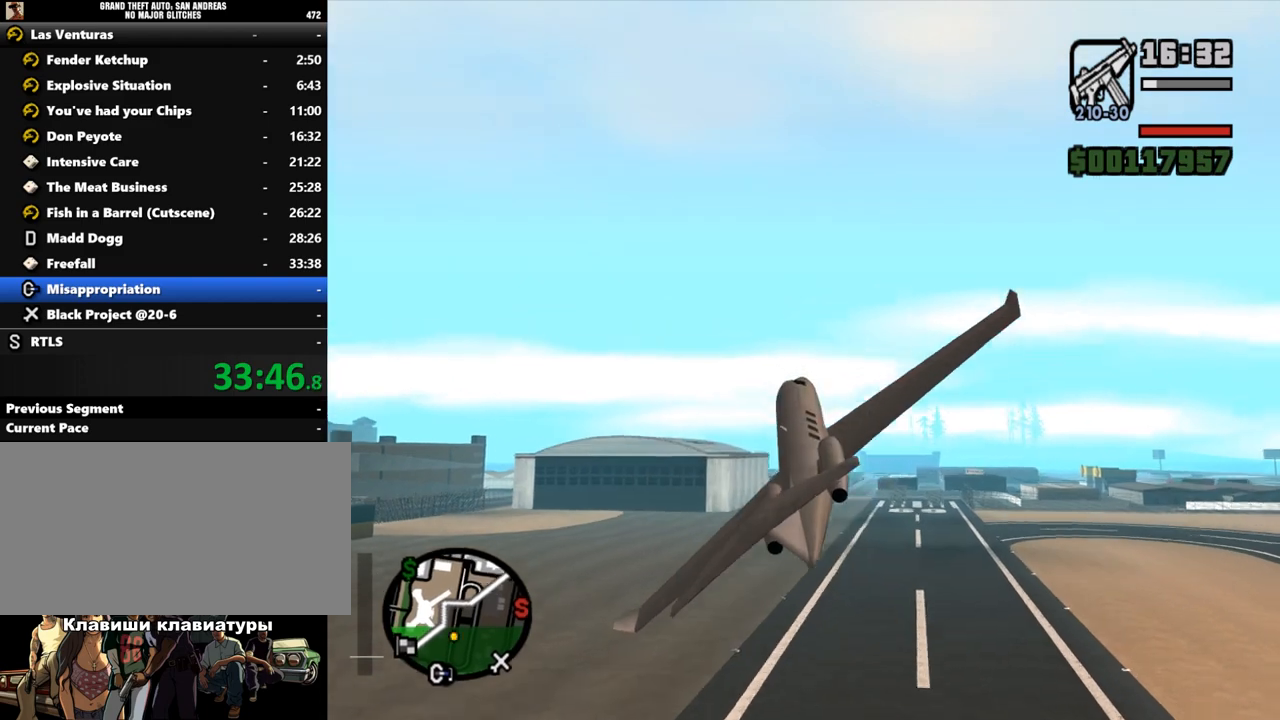
{"keys": ["w"], "mouse": [], "events": [[400, "down", "up"]]}
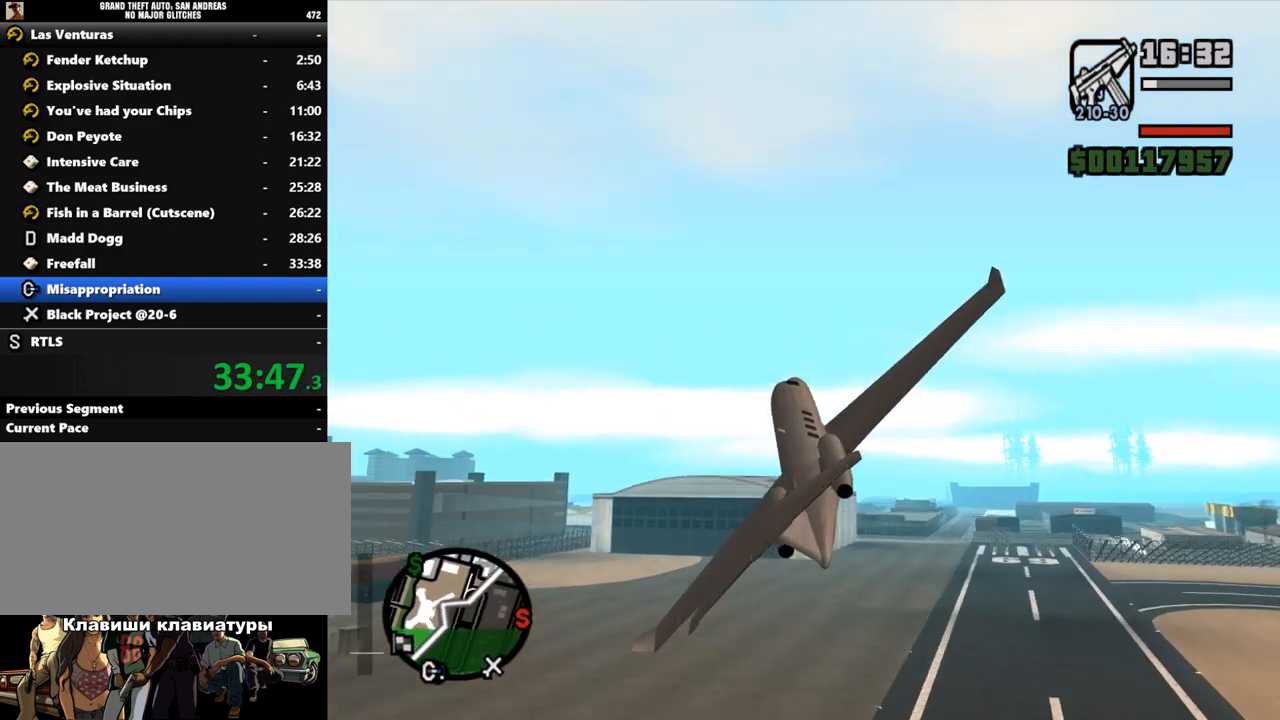
{"keys": ["w"], "mouse": [], "events": [[100, "down", "down"], [100, "left", "down"], [233, "left", "up"], [300, "down", "up"]]}
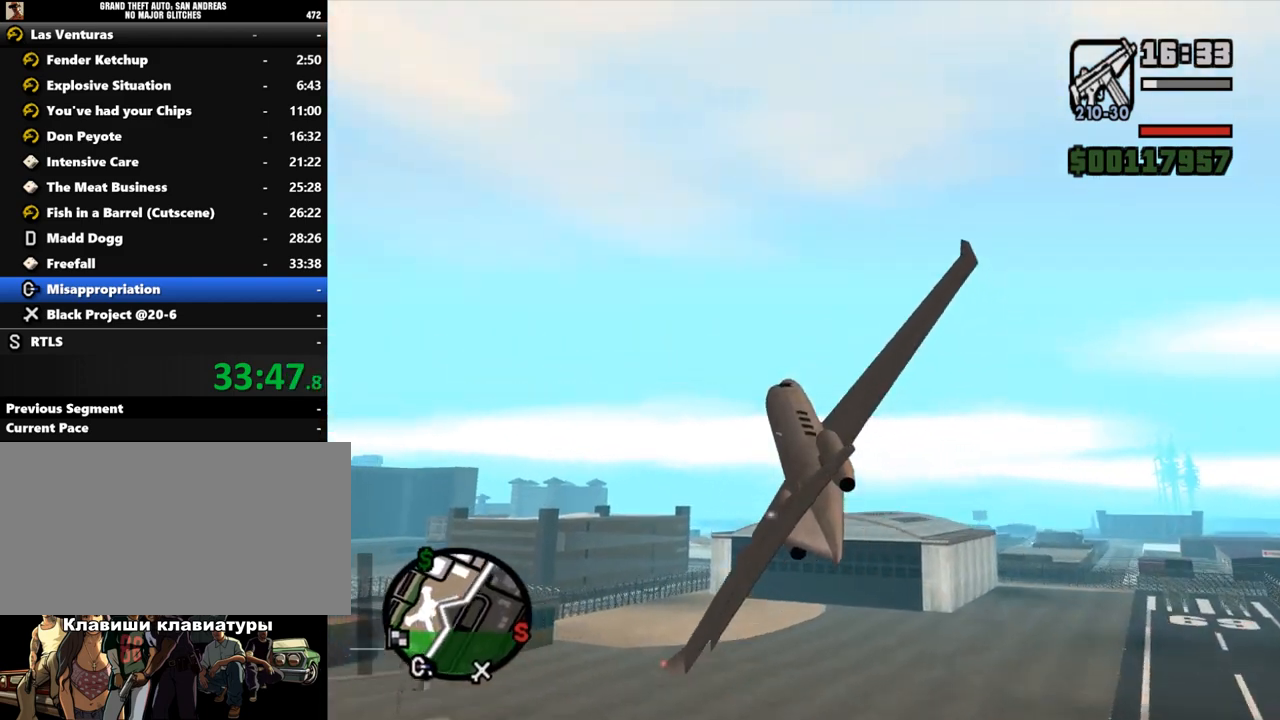
{"keys": ["down", "left", "w"], "mouse": [], "events": [[67, "down", "down"], [433, "left", "down"]]}
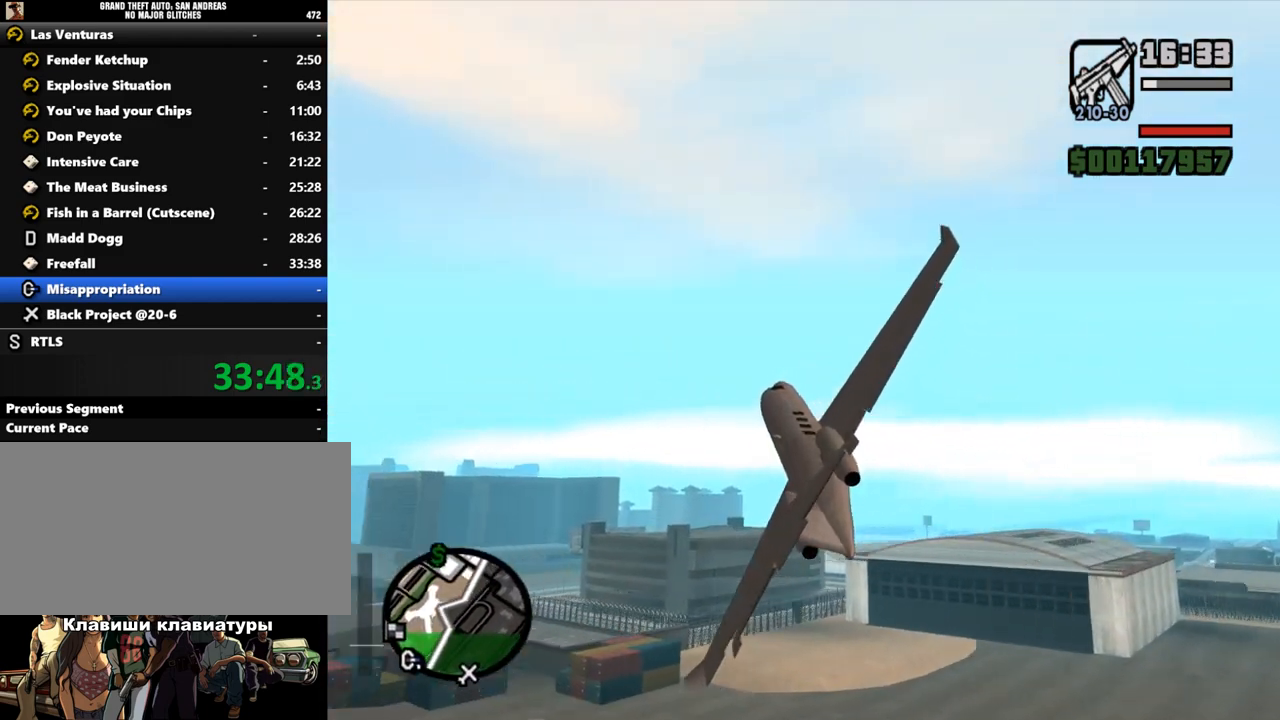
{"keys": ["w"], "mouse": [], "events": [[67, "left", "up"], [100, "down", "up"]]}
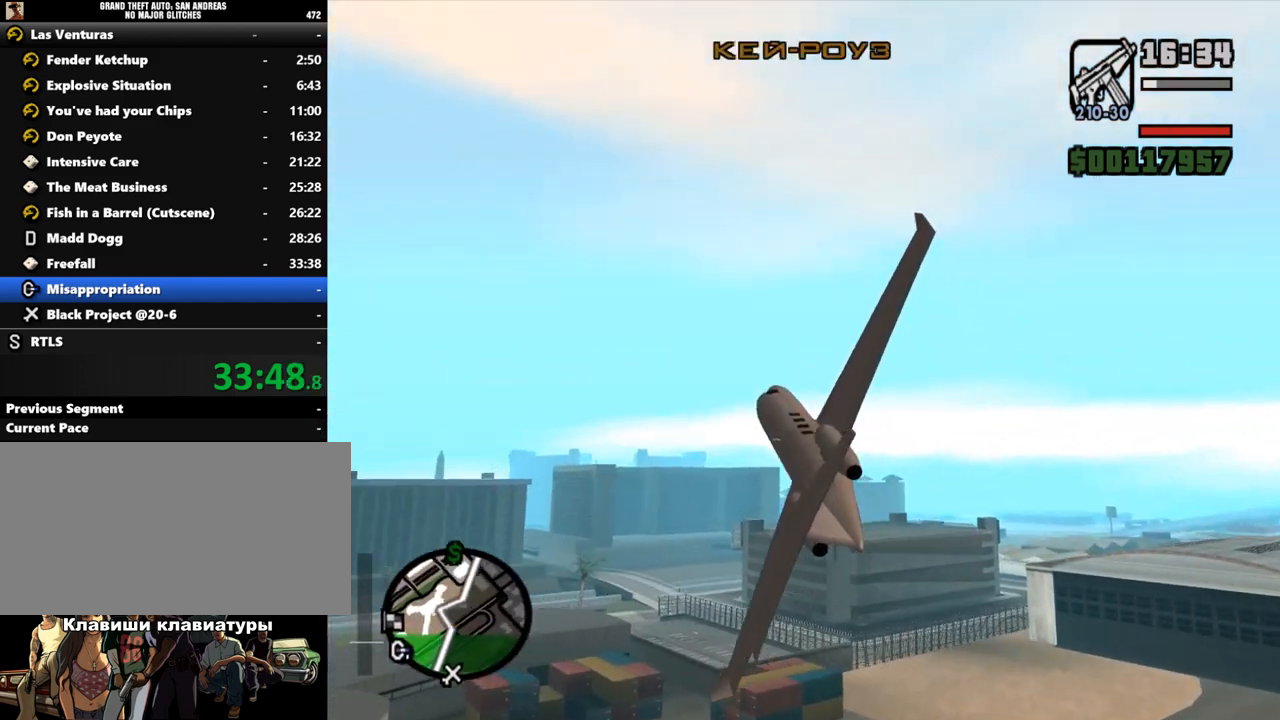
{"keys": ["down", "w"], "mouse": [], "events": [[33, "down", "down"], [233, "left", "down"], [433, "left", "up"]]}
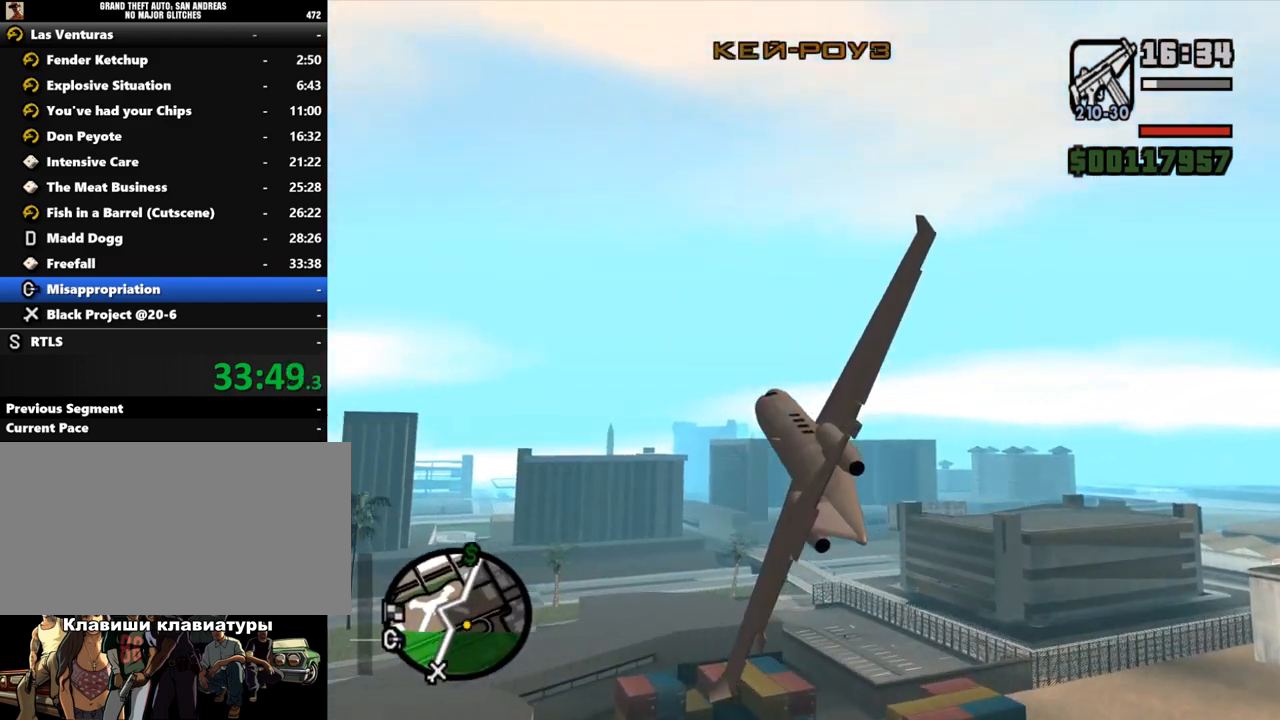
{"keys": ["down", "w"], "mouse": [], "events": [[33, "down", "up"], [200, "down", "down"]]}
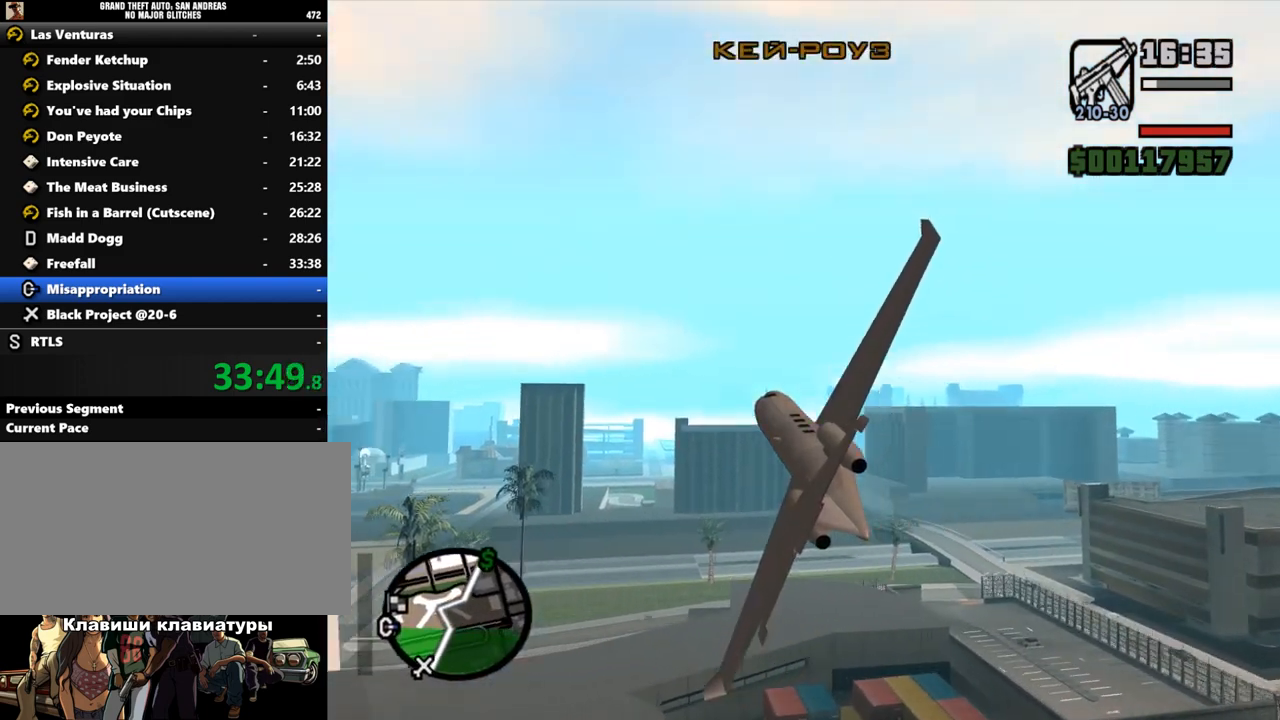
{"keys": ["down", "w"], "mouse": [], "events": [[133, "left", "down"], [233, "left", "up"]]}
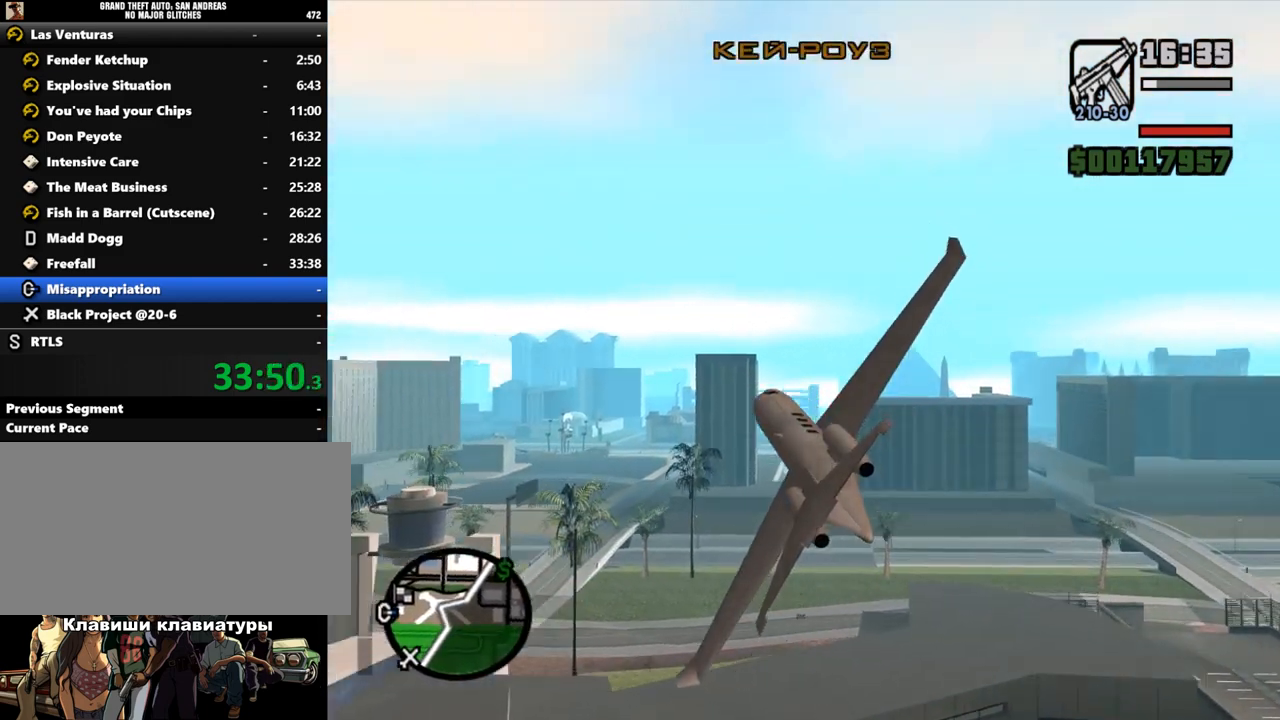
{"keys": ["down", "left", "w"], "mouse": [], "events": [[500, "left", "down"]]}
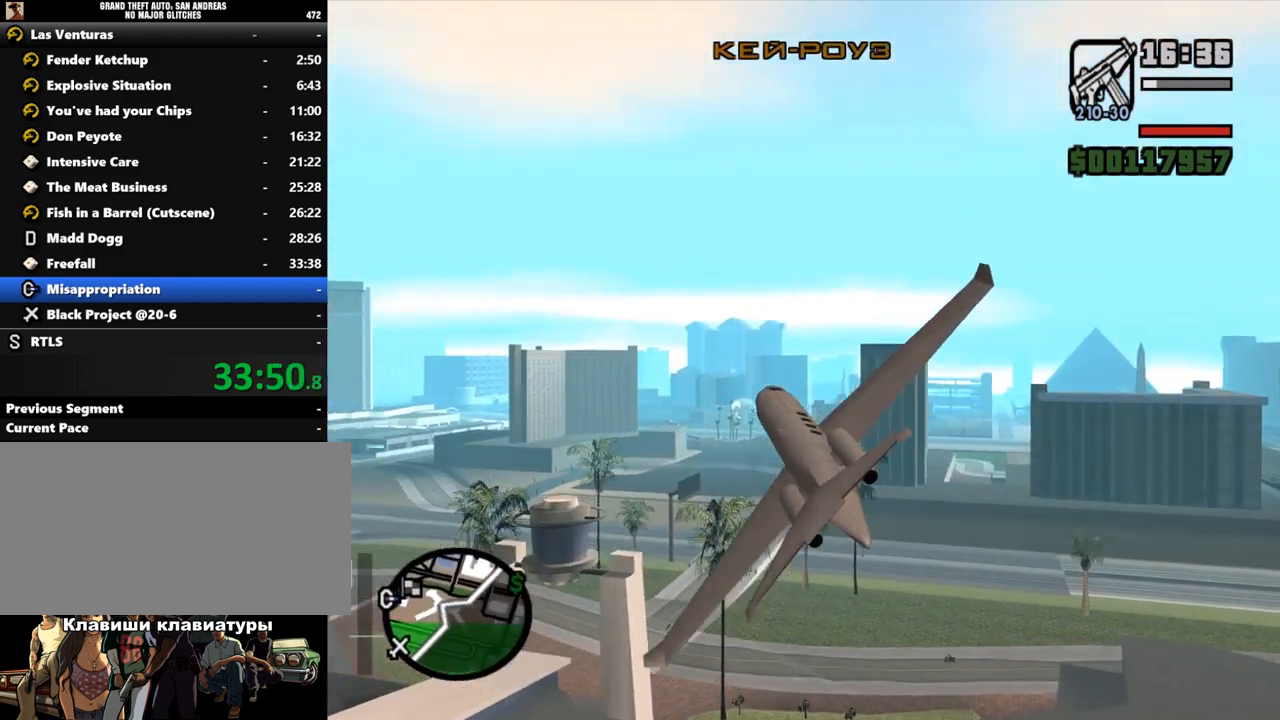
{"keys": ["left", "w"], "mouse": [], "events": [[233, "left", "up"], [300, "down", "up"], [500, "left", "down"]]}
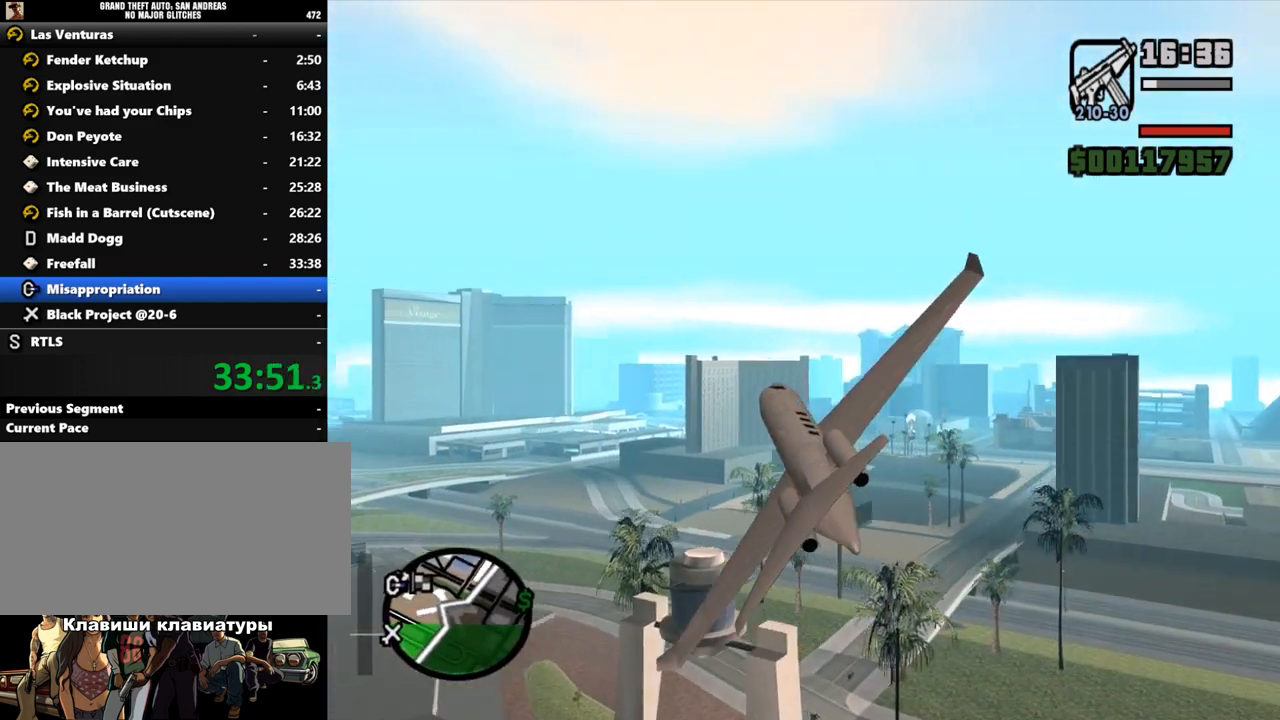
{"keys": ["down", "w"], "mouse": [], "events": [[267, "down", "down"], [267, "left", "up"]]}
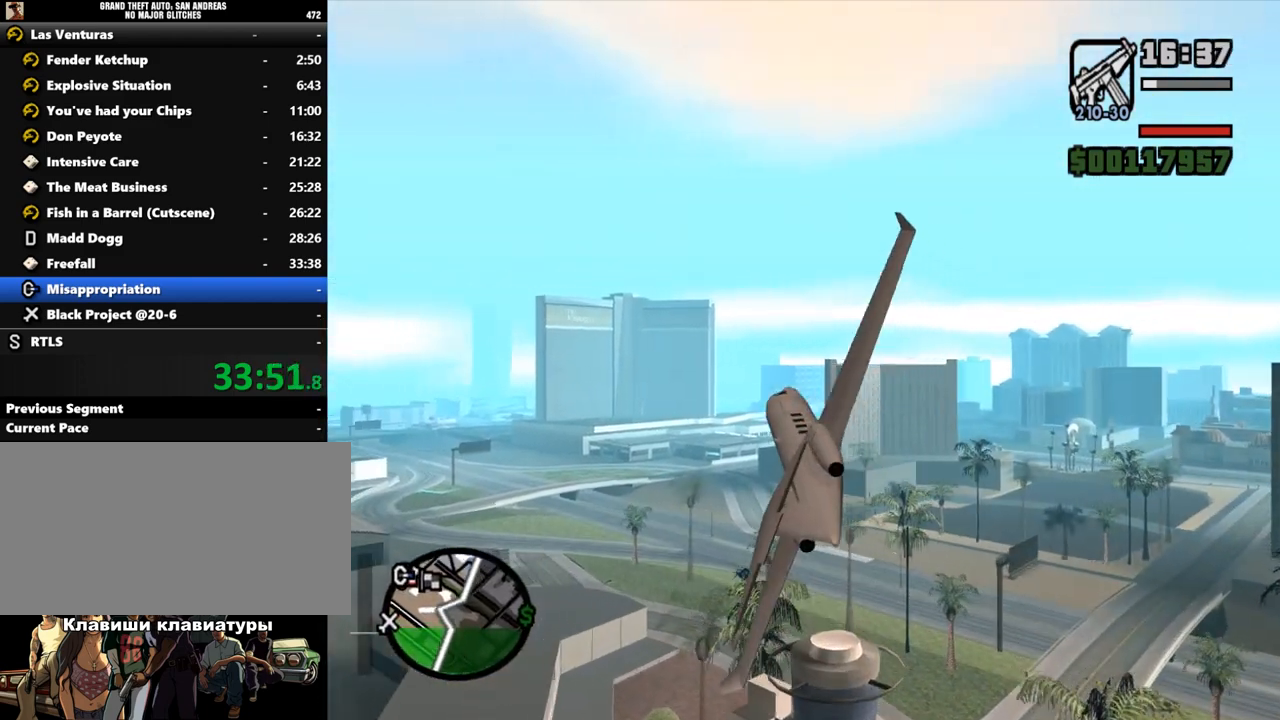
{"keys": ["down", "right", "w"], "mouse": [], "events": [[367, "right", "down"]]}
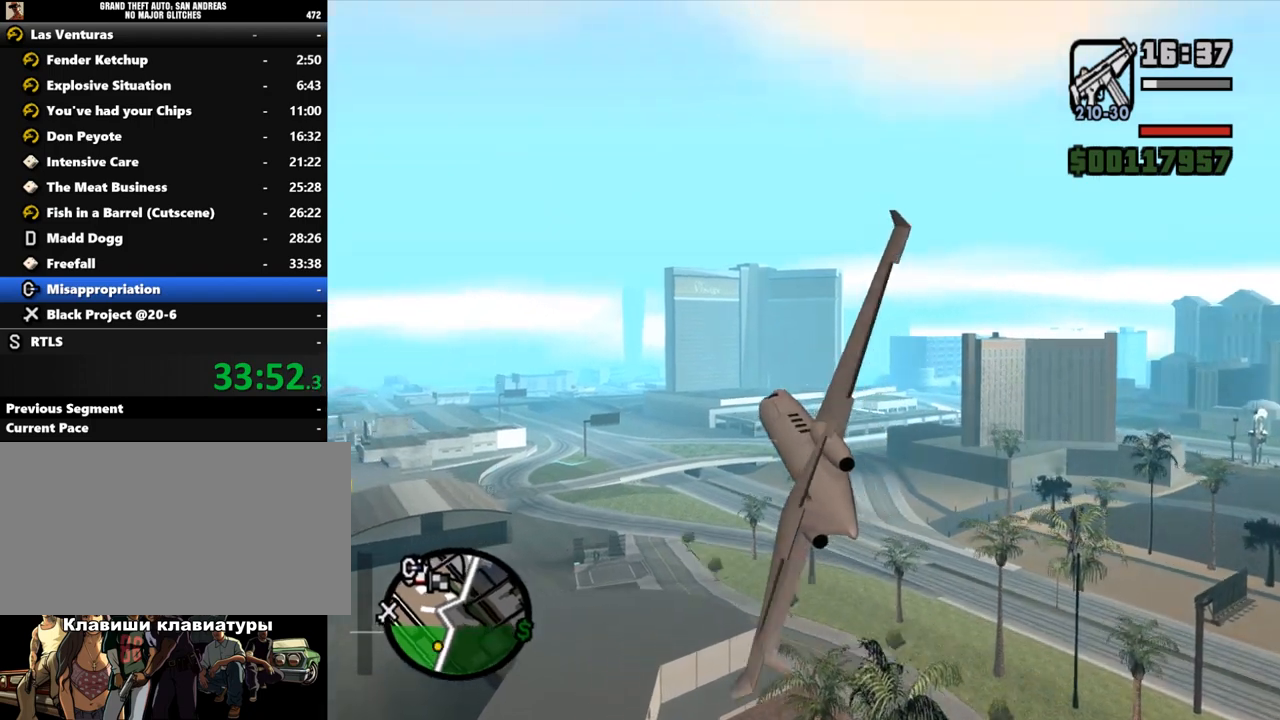
{"keys": ["right", "up", "w"], "mouse": [], "events": [[67, "down", "up"], [133, "right", "up"], [267, "right", "down"], [367, "up", "down"]]}
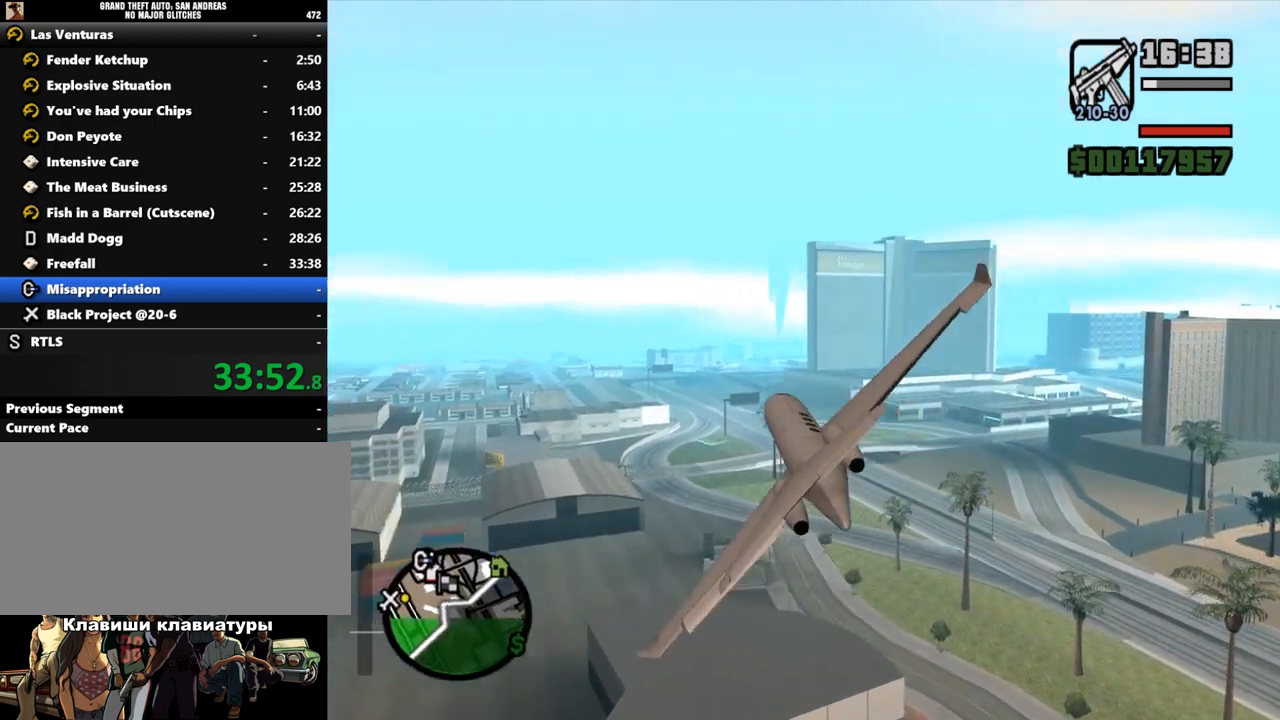
{"keys": ["w"], "mouse": [], "events": [[67, "right", "up"], [100, "up", "up"], [200, "right", "down"], [300, "up", "down"], [333, "up", "up"], [400, "right", "up"]]}
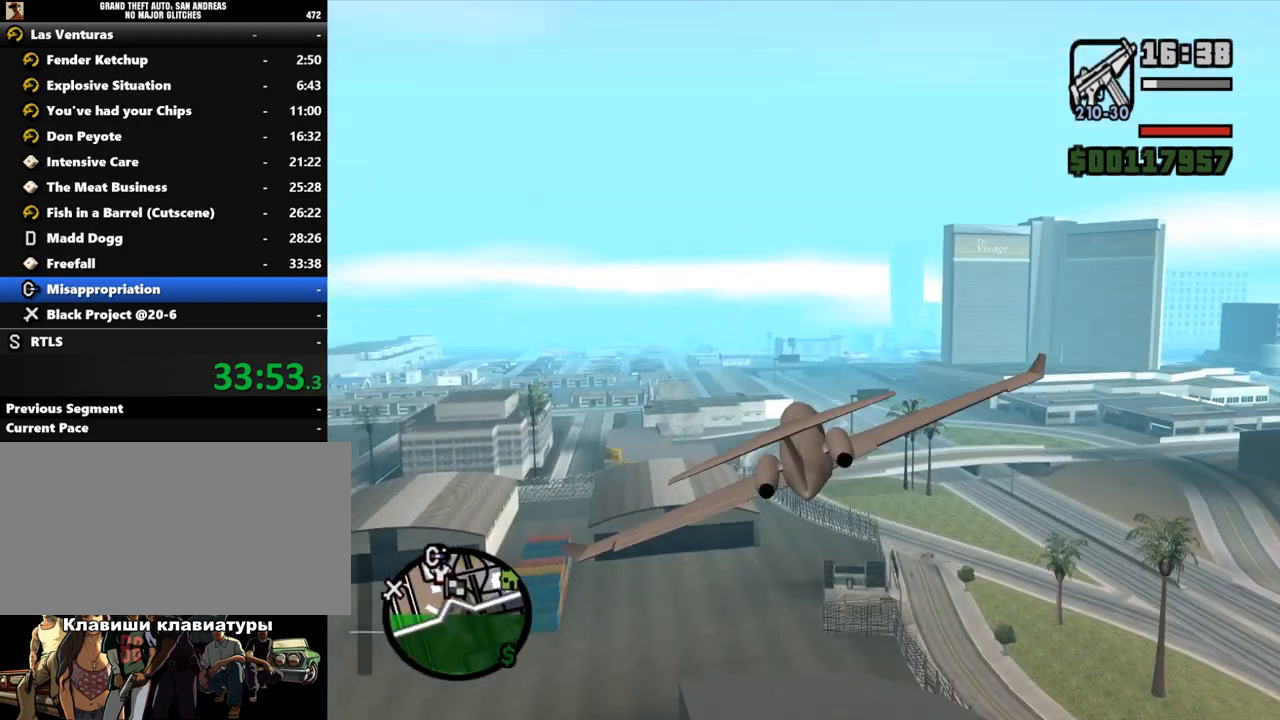
{"keys": ["right", "w"], "mouse": [], "events": [[467, "right", "down"]]}
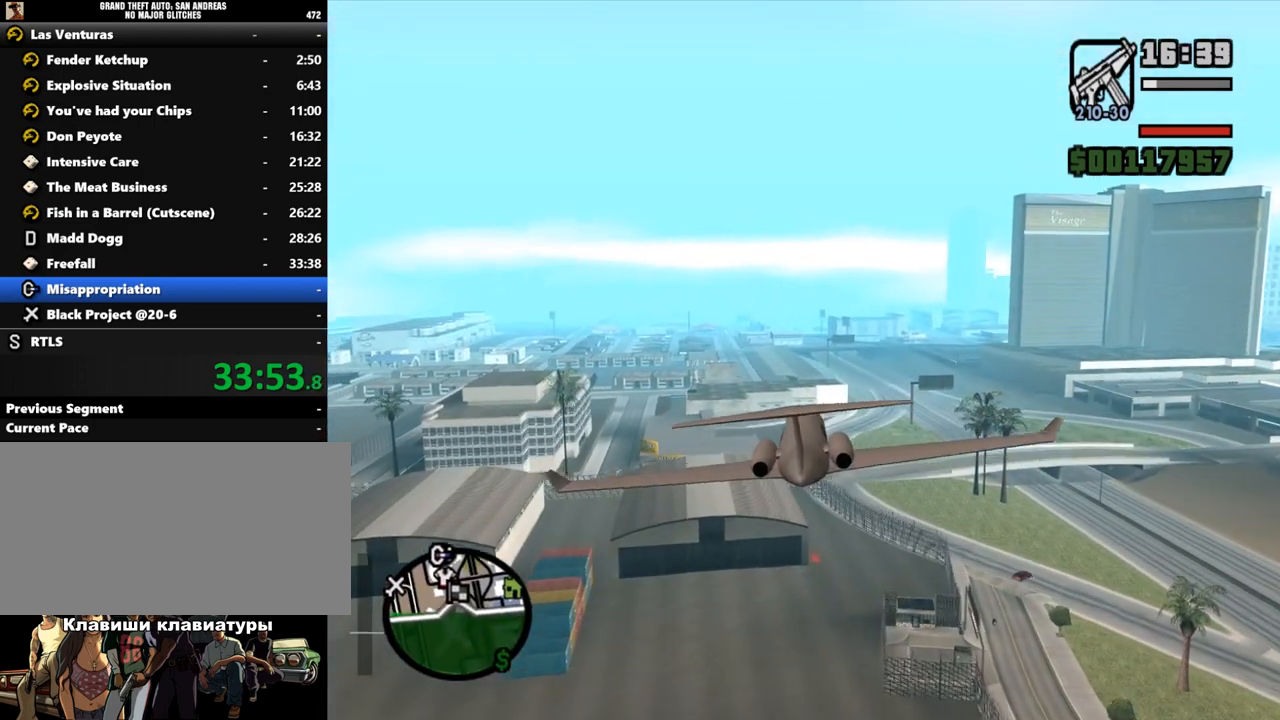
{"keys": ["w"], "mouse": [], "events": [[100, "right", "up"]]}
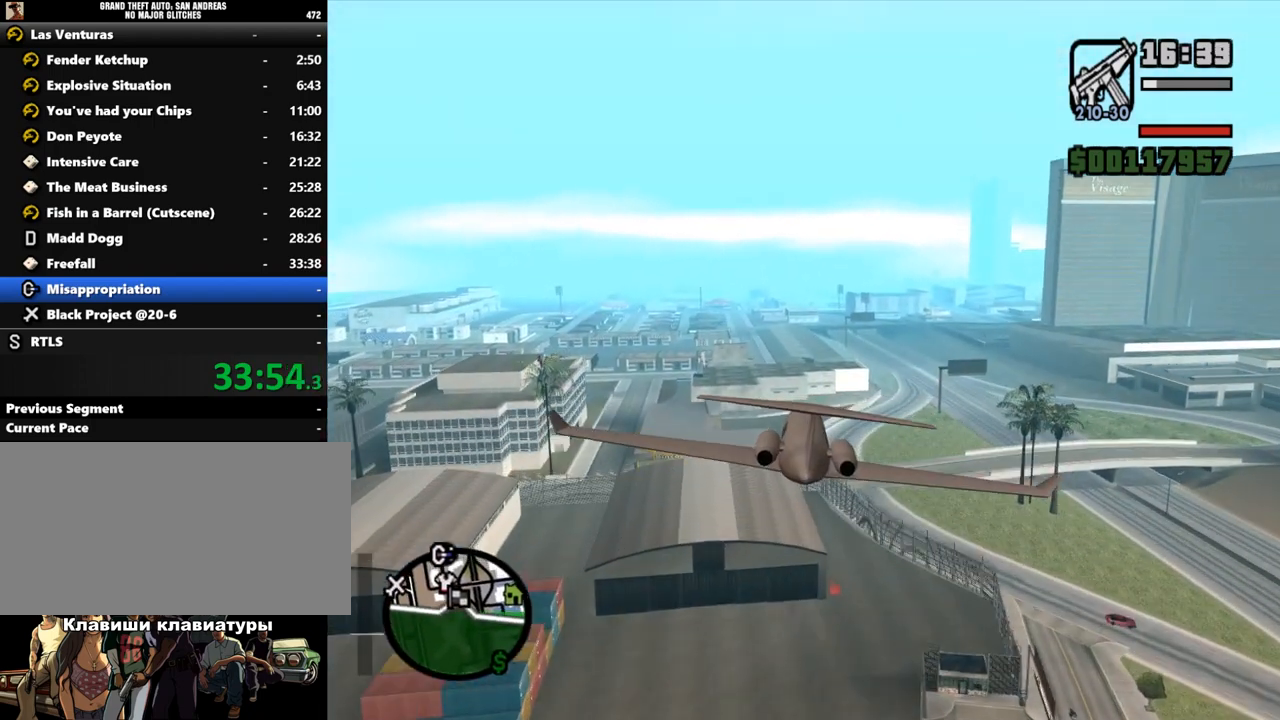
{"keys": ["w"], "mouse": [], "events": [[33, "down", "down"], [167, "down", "up"]]}